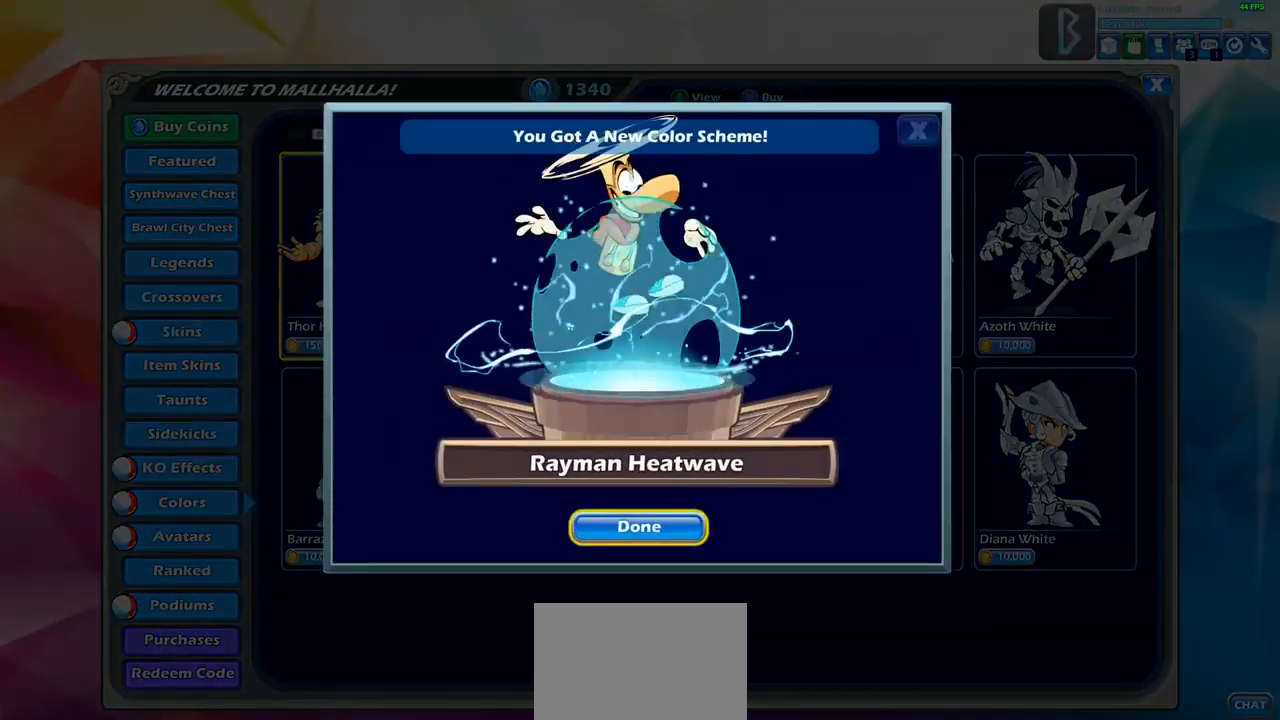
Gameplay with a controller (PlayStation layout); each line is a JSON object with the inputs held at the frame after it. "events" lists button and stick changes between this image and that frame as [ms after this image, input, new state], when the widget could be followed in between.
{"buttons": ["CROSS"], "left_stick": "center", "right_stick": "center", "events": [[433, "CROSS", "down"]]}
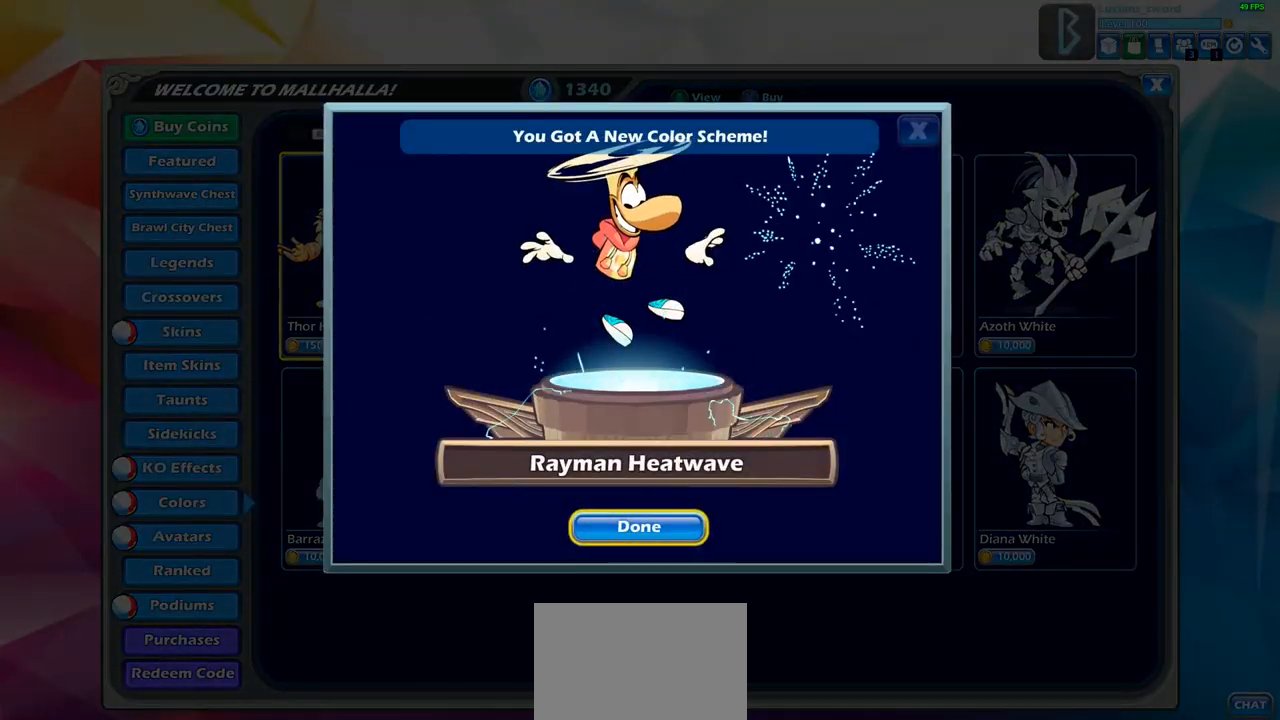
{"buttons": ["CROSS"], "left_stick": "center", "right_stick": "center", "events": [[33, "CROSS", "up"], [433, "CROSS", "down"]]}
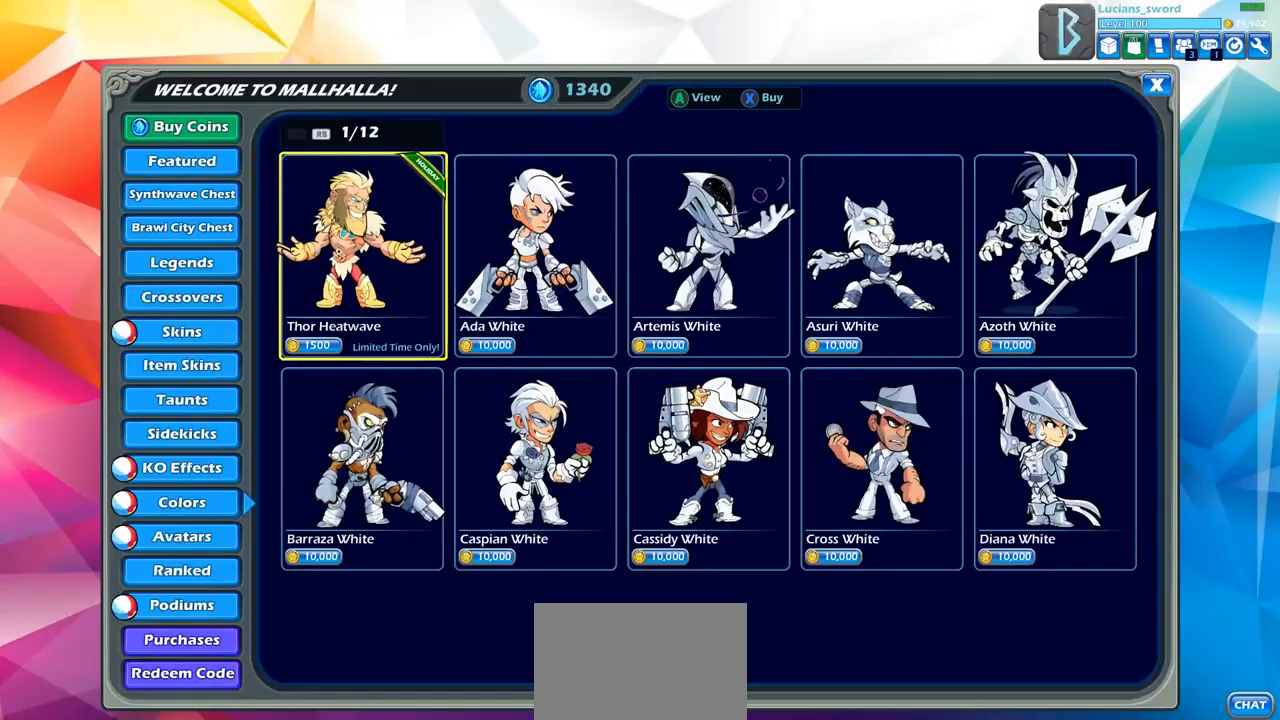
{"buttons": [], "left_stick": "center", "right_stick": "center", "events": [[50, "CROSS", "up"]]}
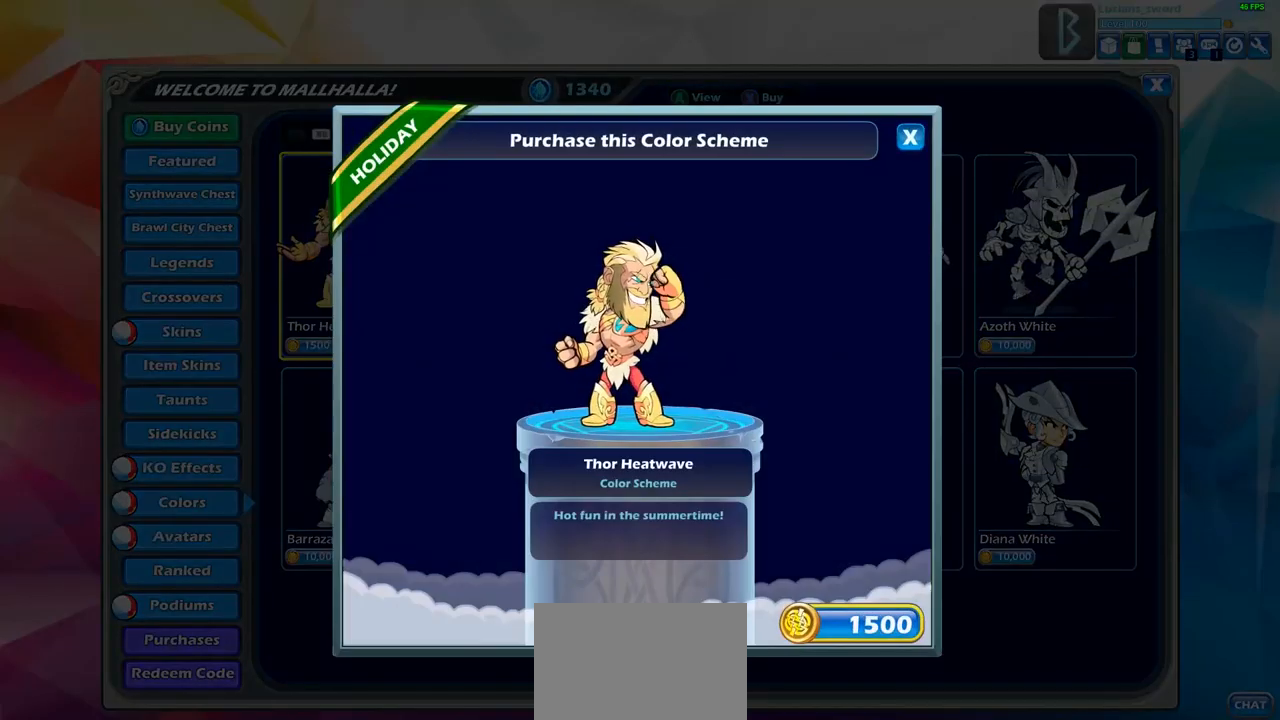
{"buttons": ["CROSS"], "left_stick": "center", "right_stick": "center", "events": [[367, "CROSS", "down"]]}
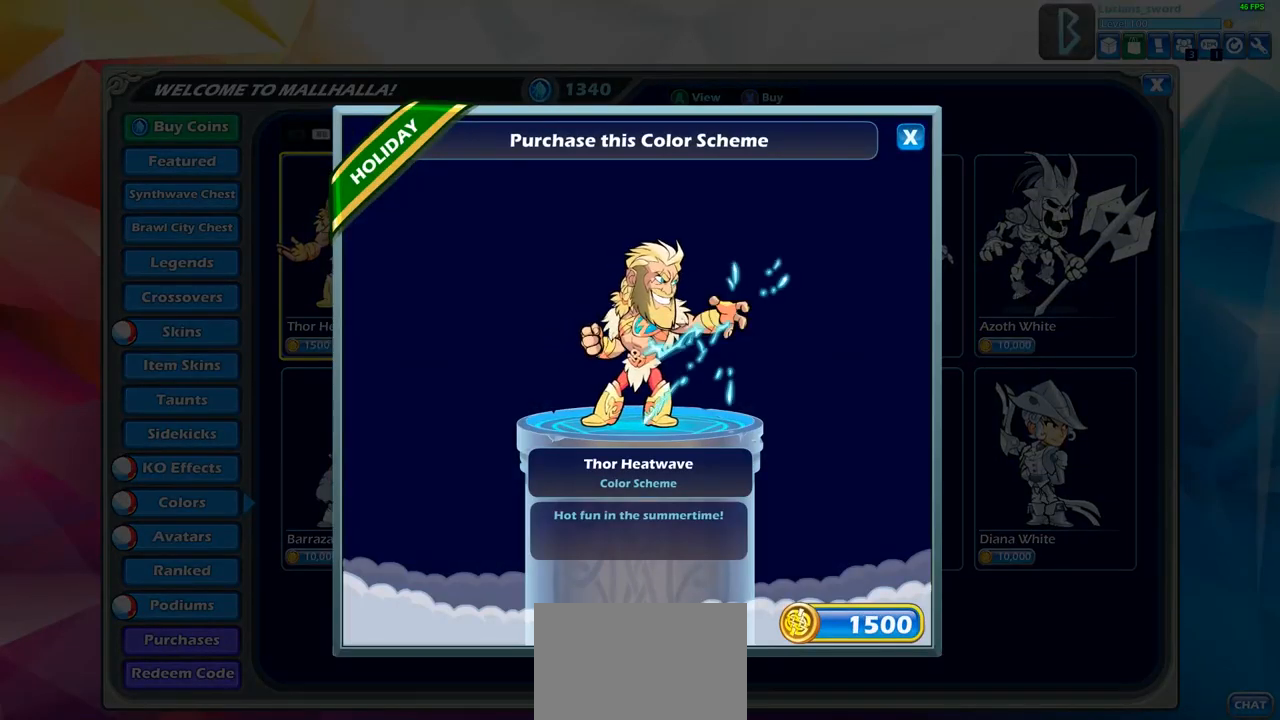
{"buttons": [], "left_stick": "center", "right_stick": "center", "events": [[17, "CROSS", "up"]]}
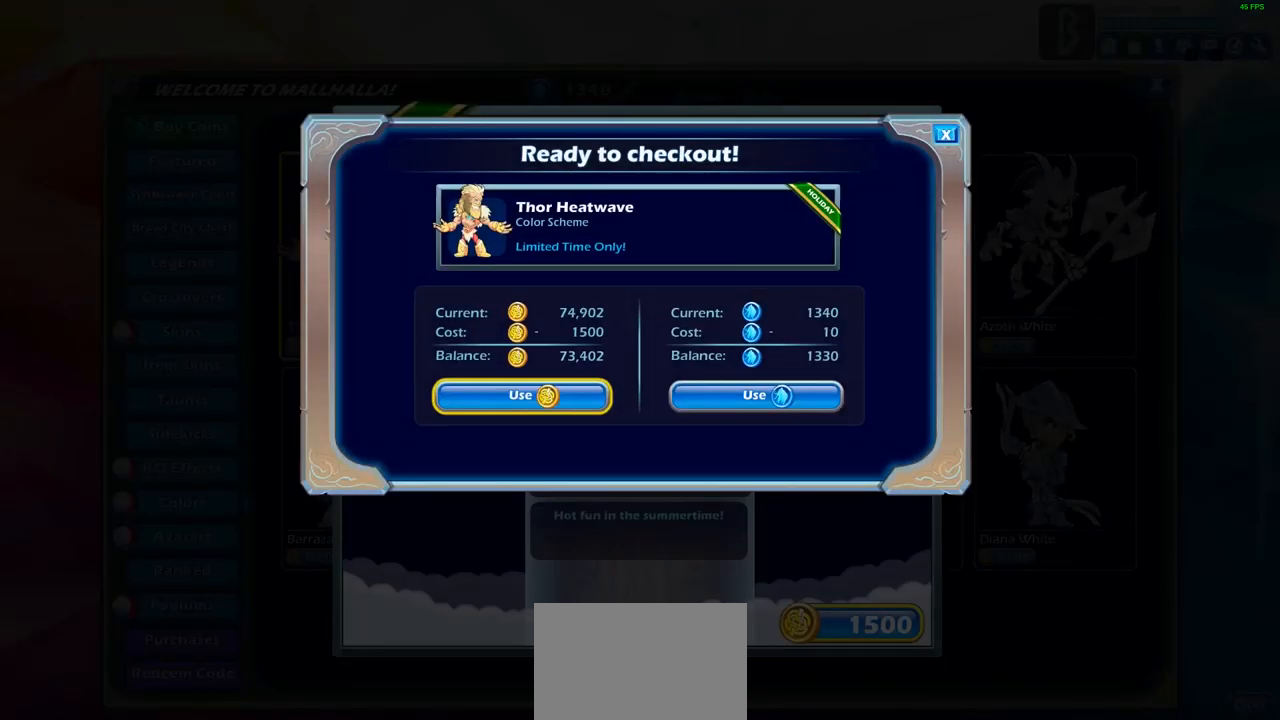
{"buttons": [], "left_stick": "center", "right_stick": "center", "events": [[17, "CROSS", "down"], [133, "CROSS", "up"]]}
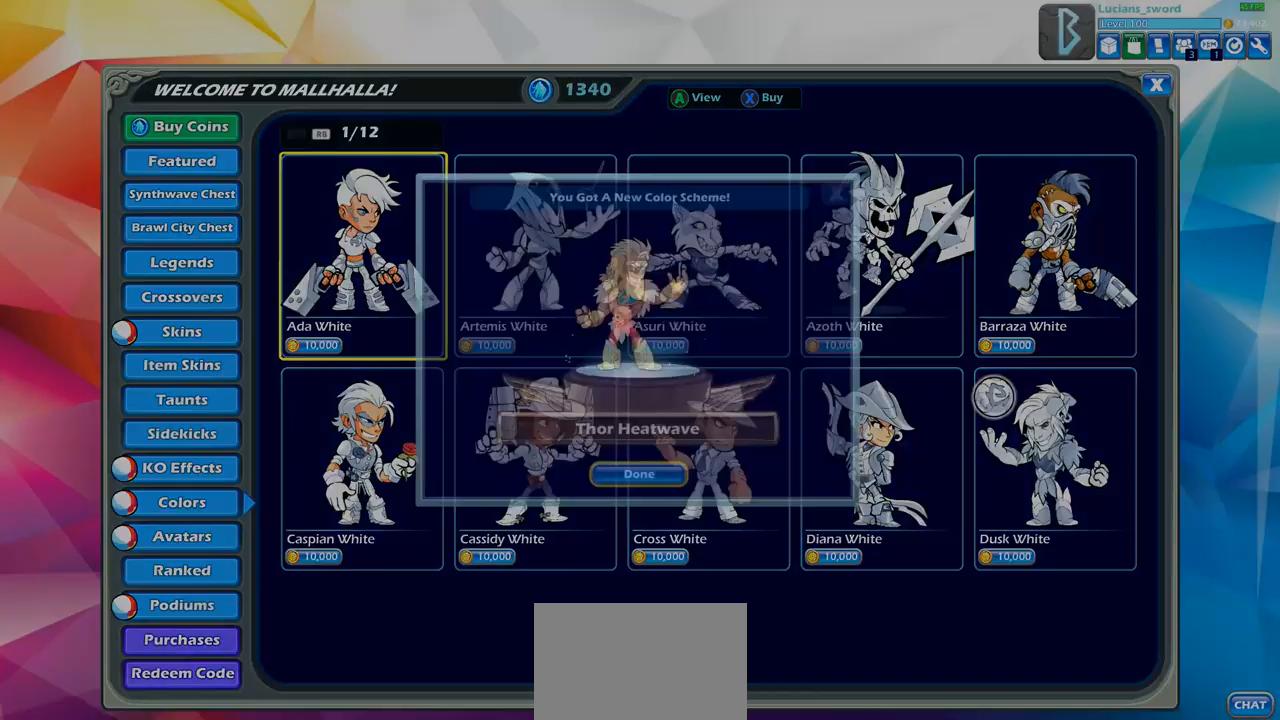
{"buttons": ["CROSS"], "left_stick": "center", "right_stick": "center", "events": [[417, "CROSS", "down"]]}
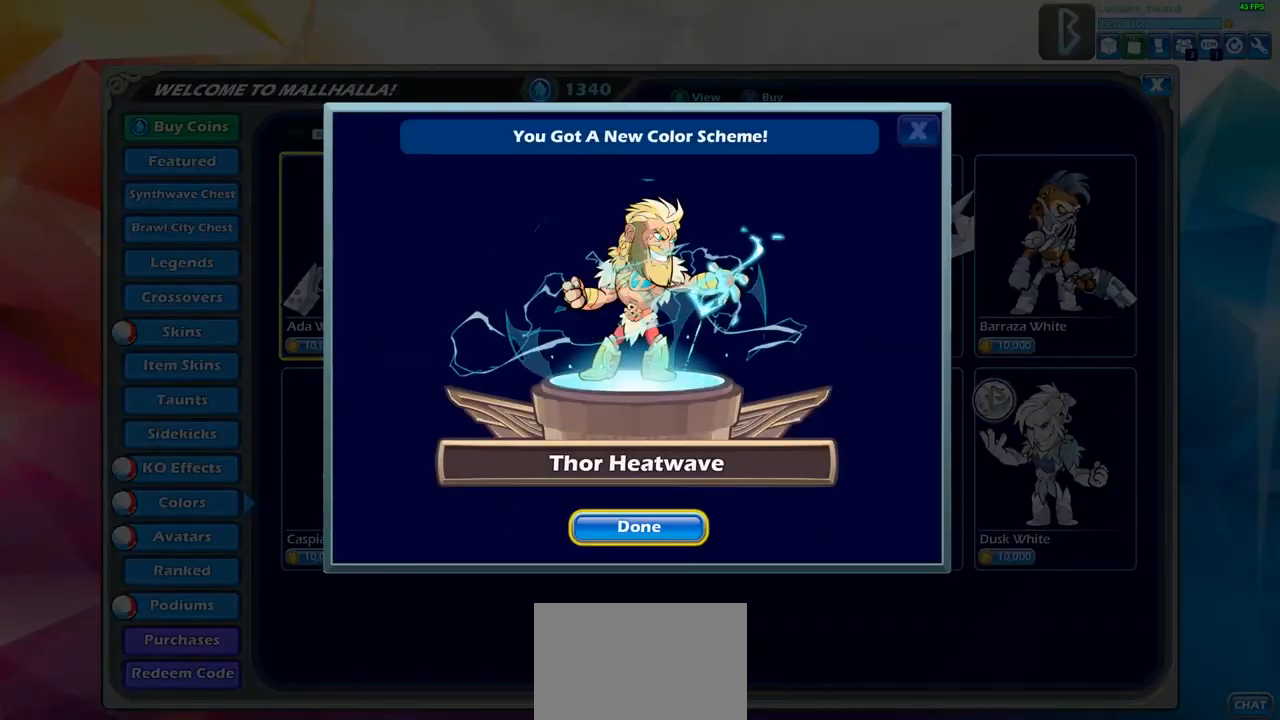
{"buttons": [], "left_stick": "center", "right_stick": "center", "events": [[17, "CROSS", "up"]]}
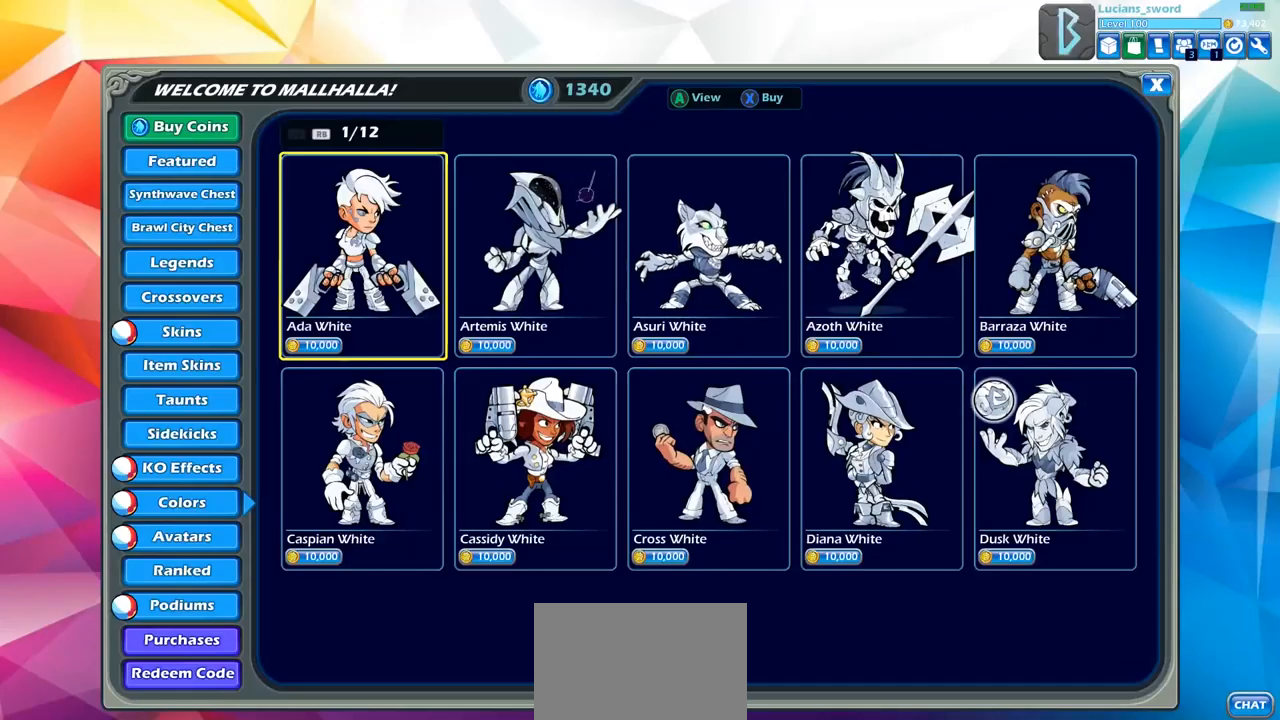
{"buttons": [], "left_stick": "center", "right_stick": "center", "events": []}
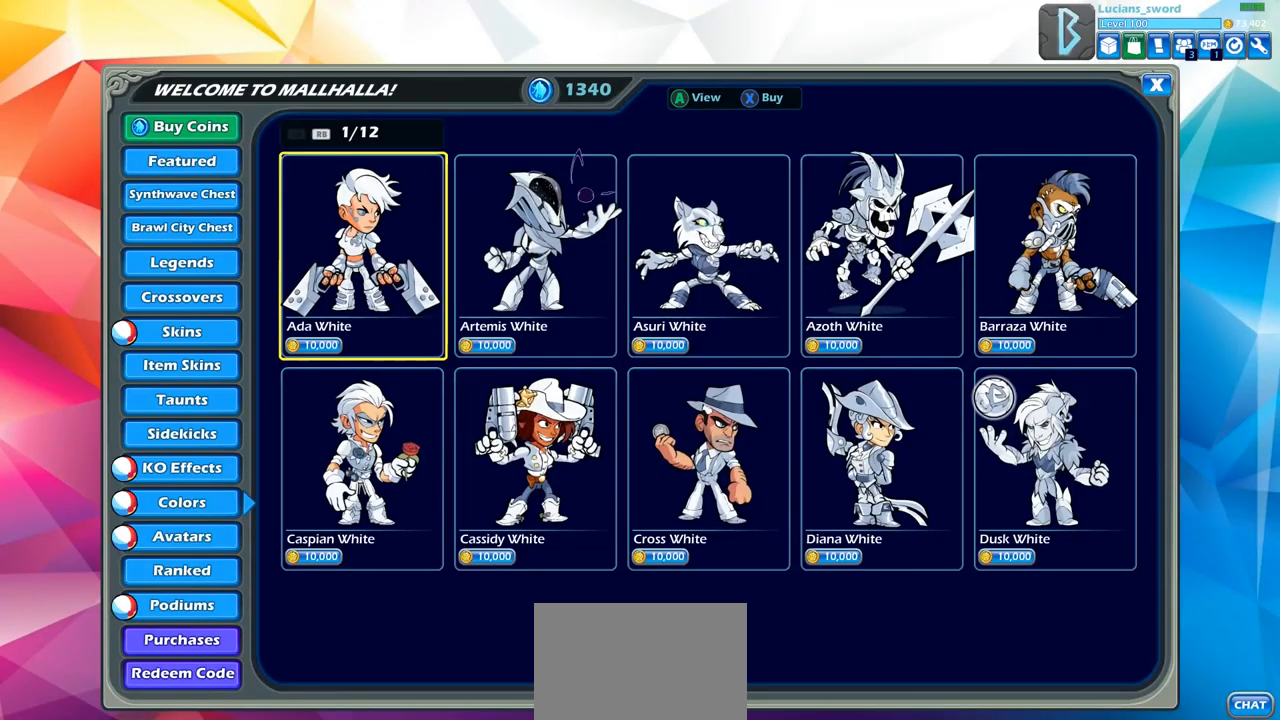
{"buttons": [], "left_stick": "center", "right_stick": "center", "events": [[117, "CIRCLE", "down"], [217, "CIRCLE", "up"]]}
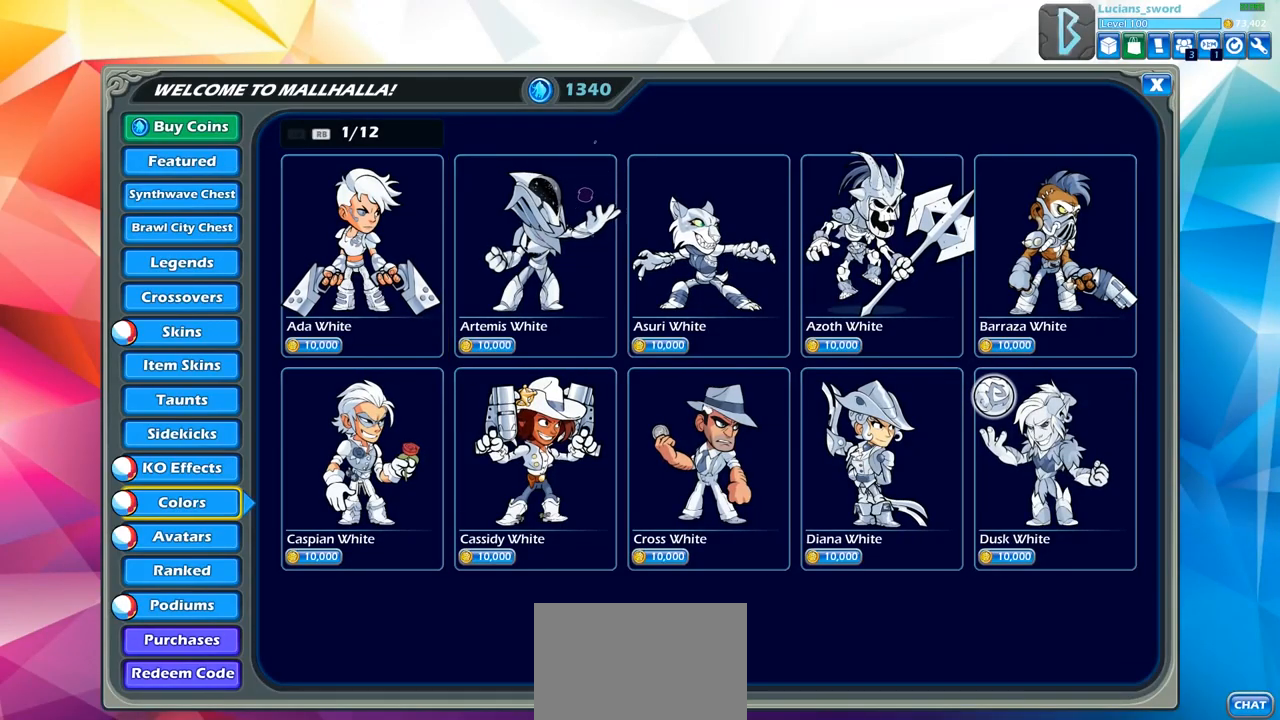
{"buttons": ["DPAD_DOWN"], "left_stick": "center", "right_stick": "center", "events": [[483, "DPAD_DOWN", "down"]]}
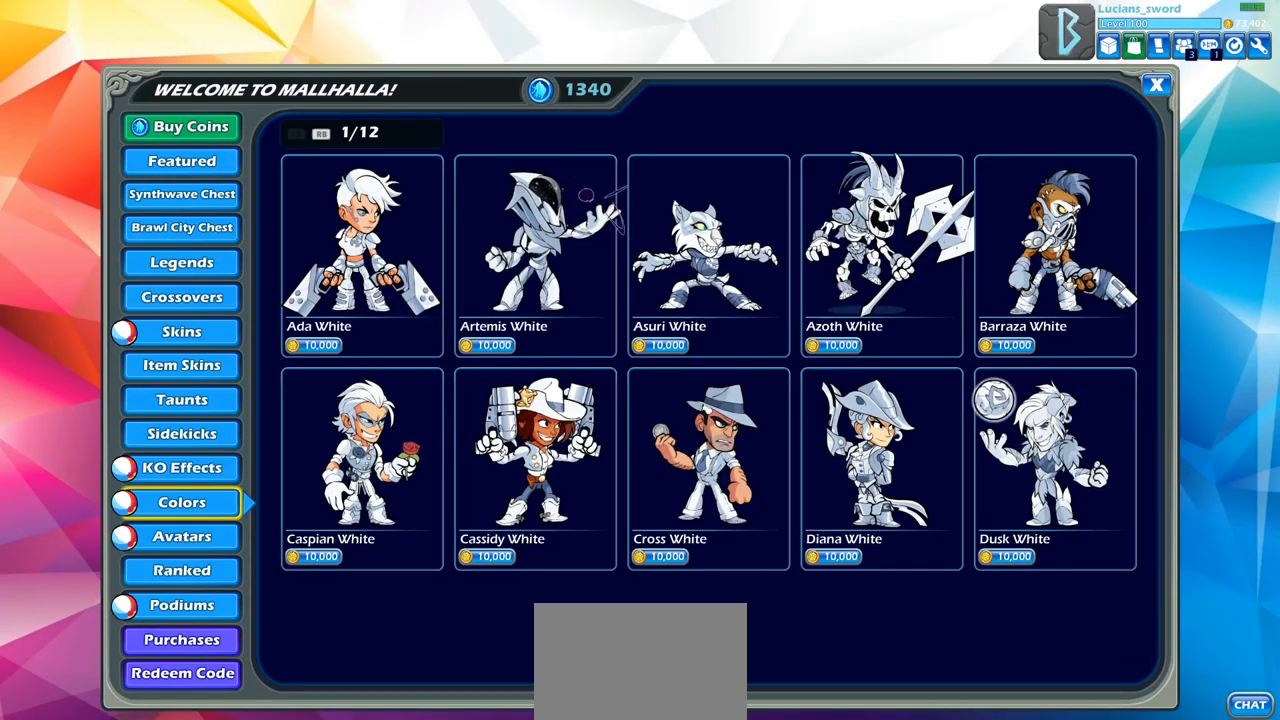
{"buttons": [], "left_stick": "center", "right_stick": "center", "events": [[117, "DPAD_DOWN", "up"]]}
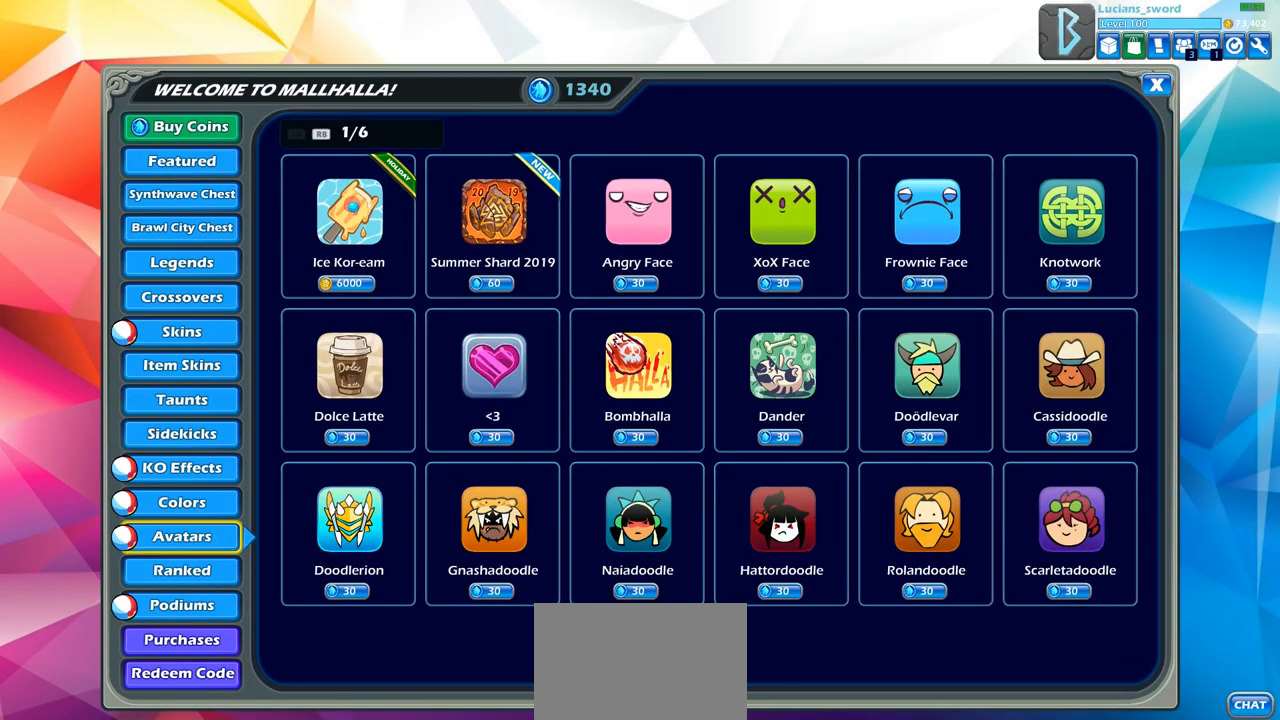
{"buttons": [], "left_stick": "center", "right_stick": "center", "events": []}
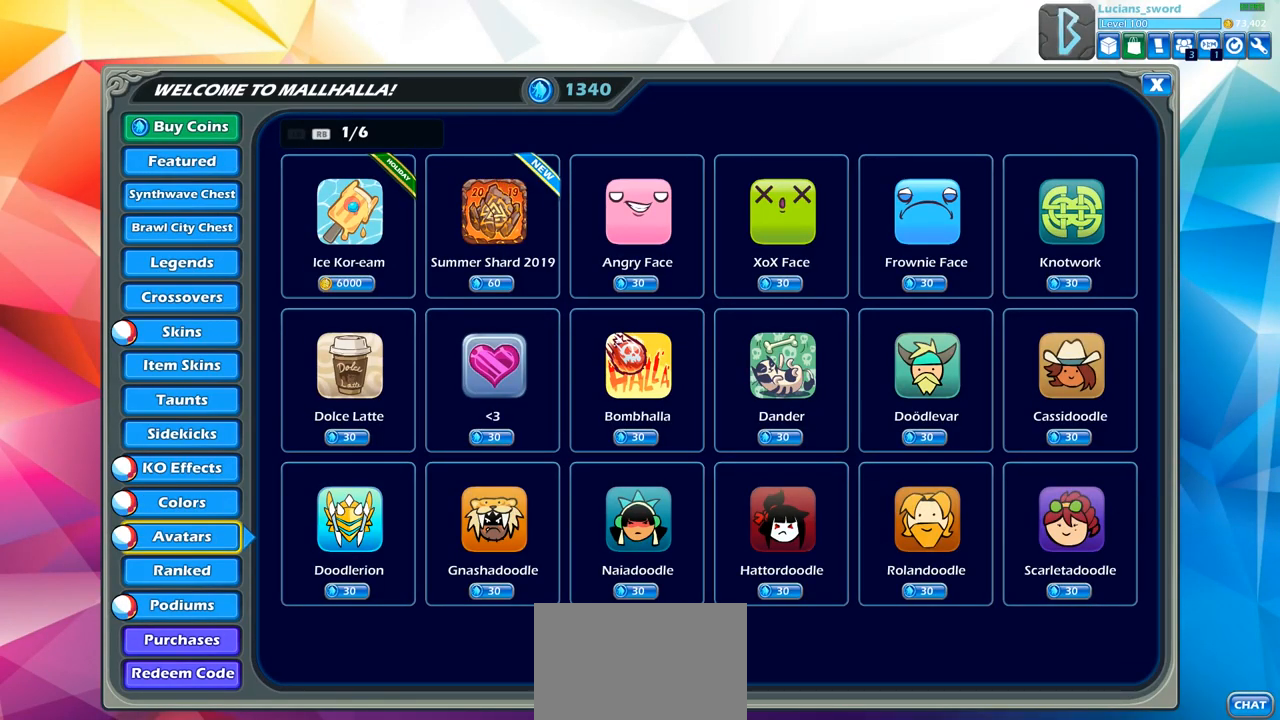
{"buttons": ["DPAD_RIGHT"], "left_stick": "center", "right_stick": "center", "events": [[83, "CROSS", "down"], [200, "CROSS", "up"], [400, "DPAD_RIGHT", "down"]]}
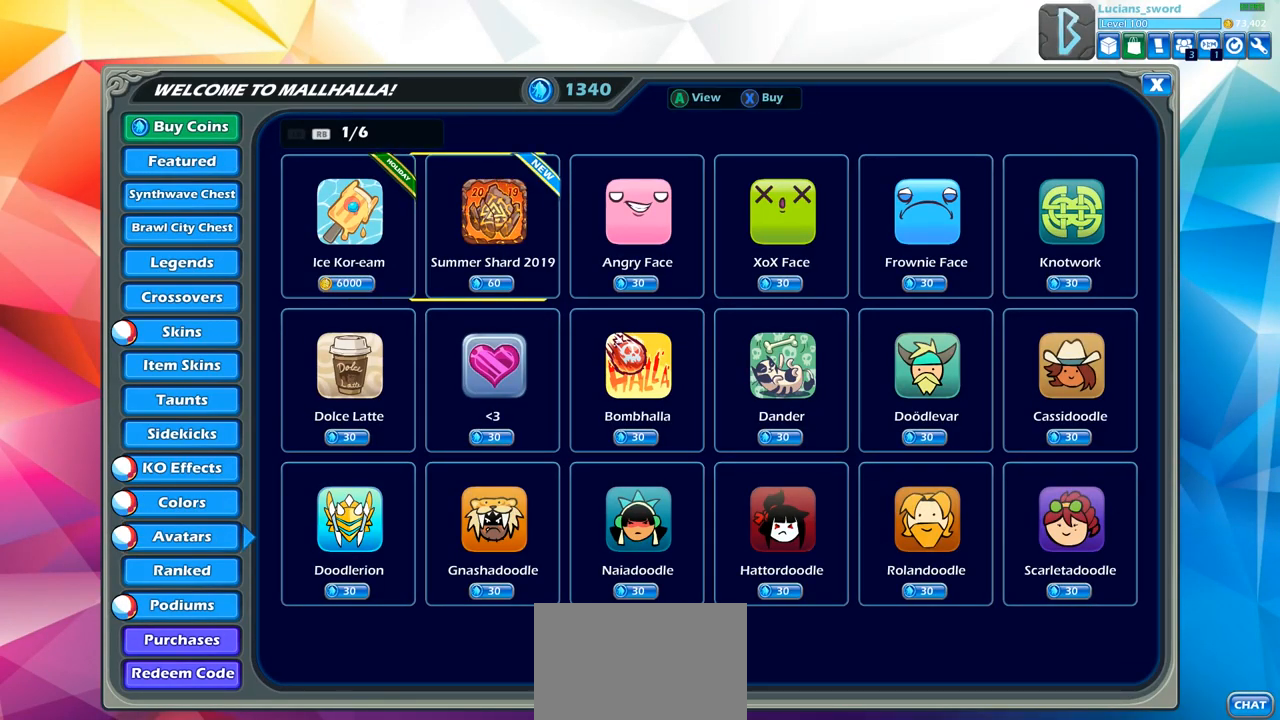
{"buttons": [], "left_stick": "center", "right_stick": "center", "events": [[50, "DPAD_RIGHT", "up"]]}
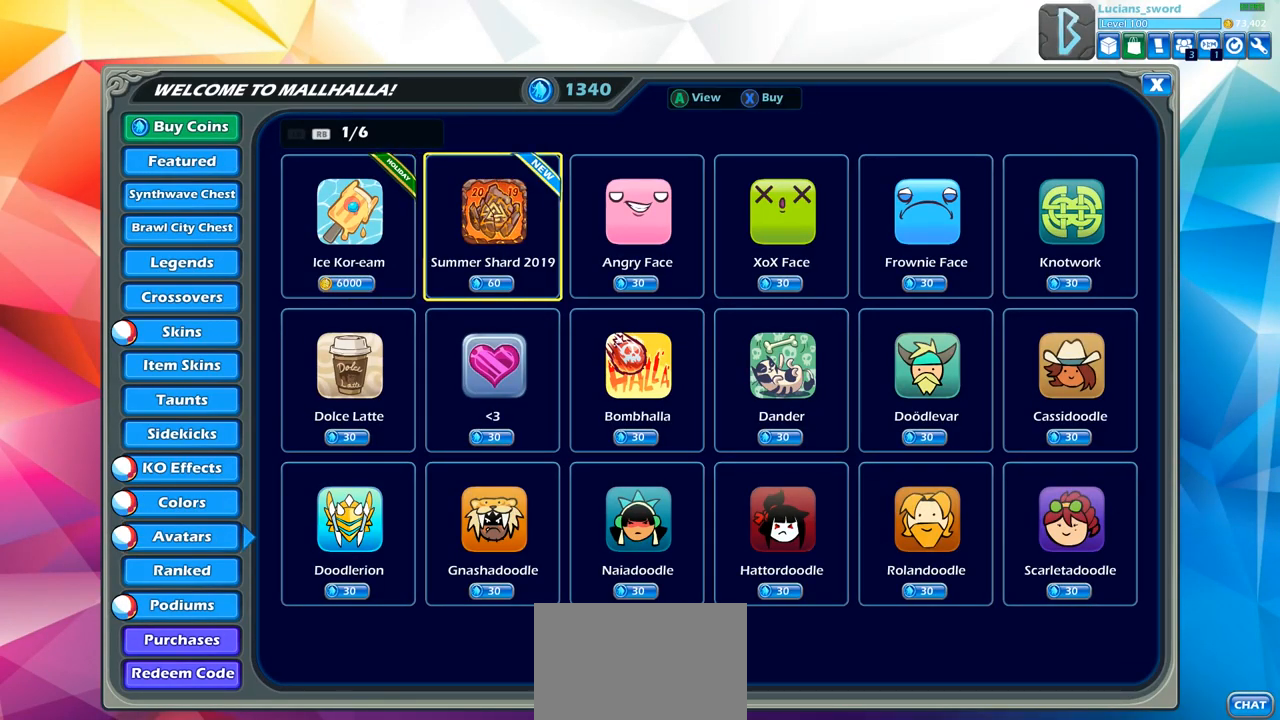
{"buttons": [], "left_stick": "center", "right_stick": "center", "events": [[100, "DPAD_LEFT", "down"], [200, "DPAD_LEFT", "up"], [400, "DPAD_RIGHT", "down"], [467, "DPAD_RIGHT", "up"]]}
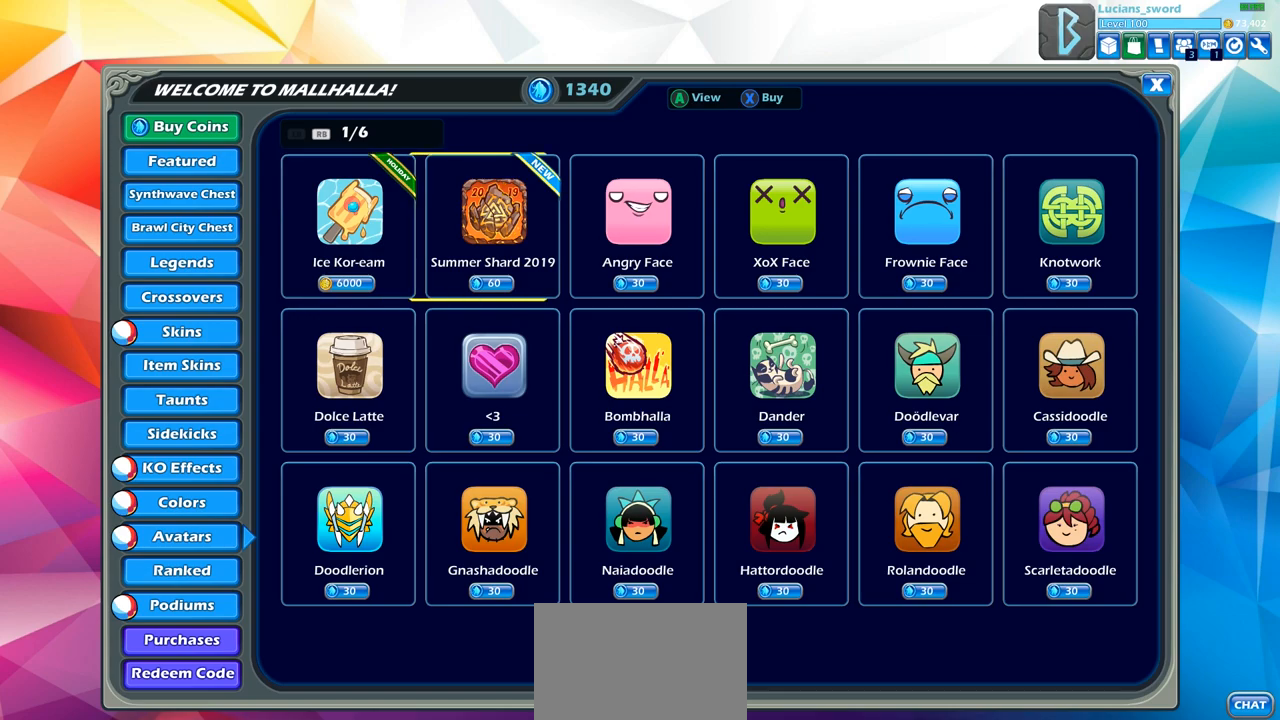
{"buttons": [], "left_stick": "center", "right_stick": "center", "events": [[83, "DPAD_LEFT", "down"], [217, "DPAD_LEFT", "up"], [300, "CROSS", "down"], [400, "CROSS", "up"]]}
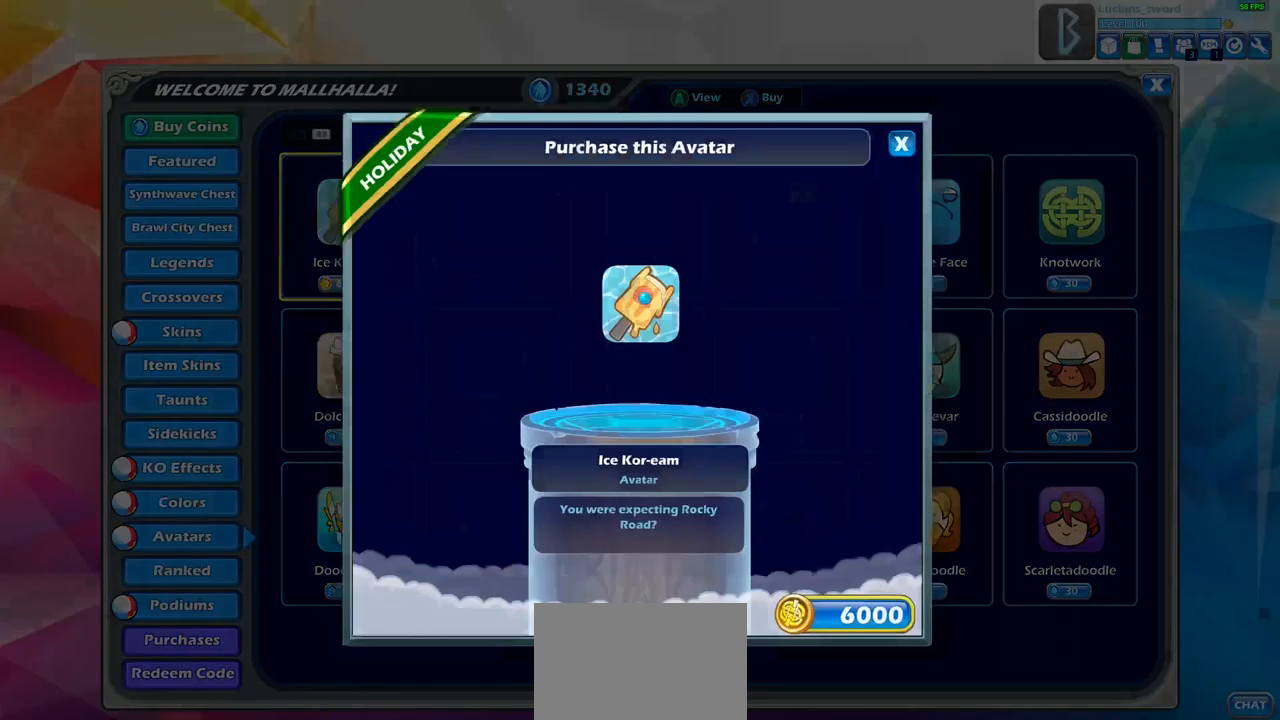
{"buttons": [], "left_stick": "center", "right_stick": "center", "events": []}
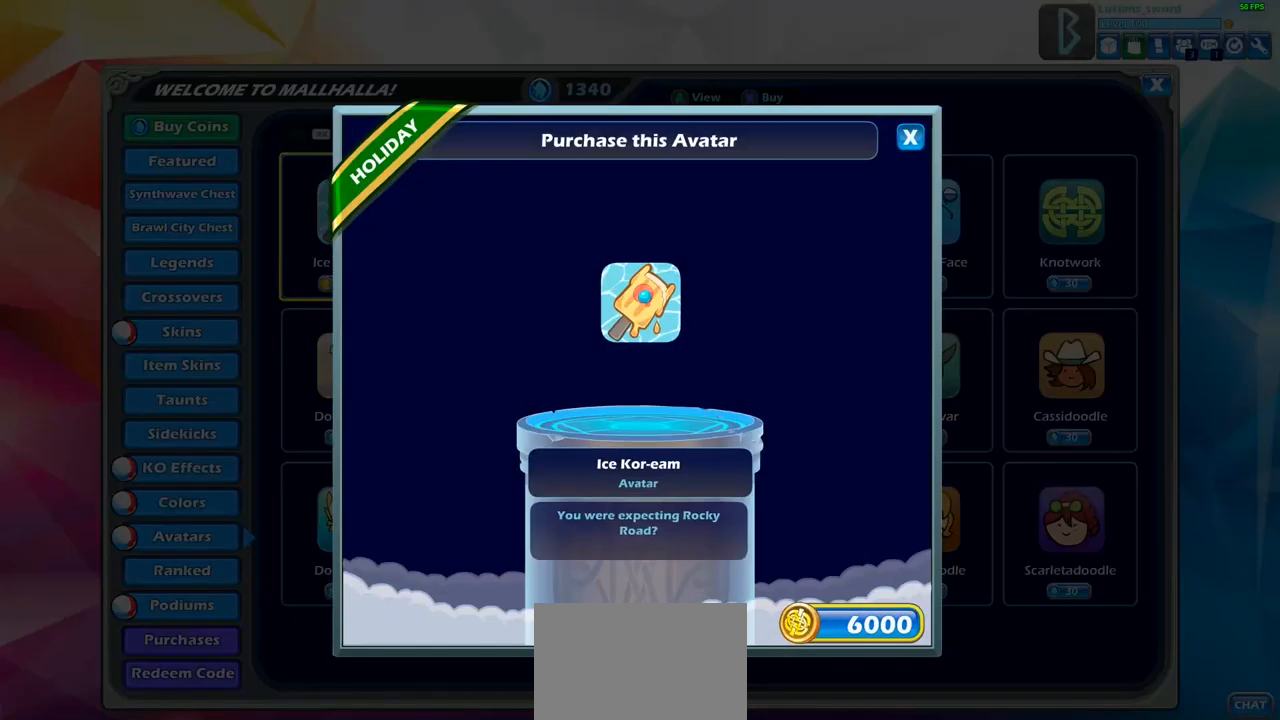
{"buttons": [], "left_stick": "center", "right_stick": "center", "events": []}
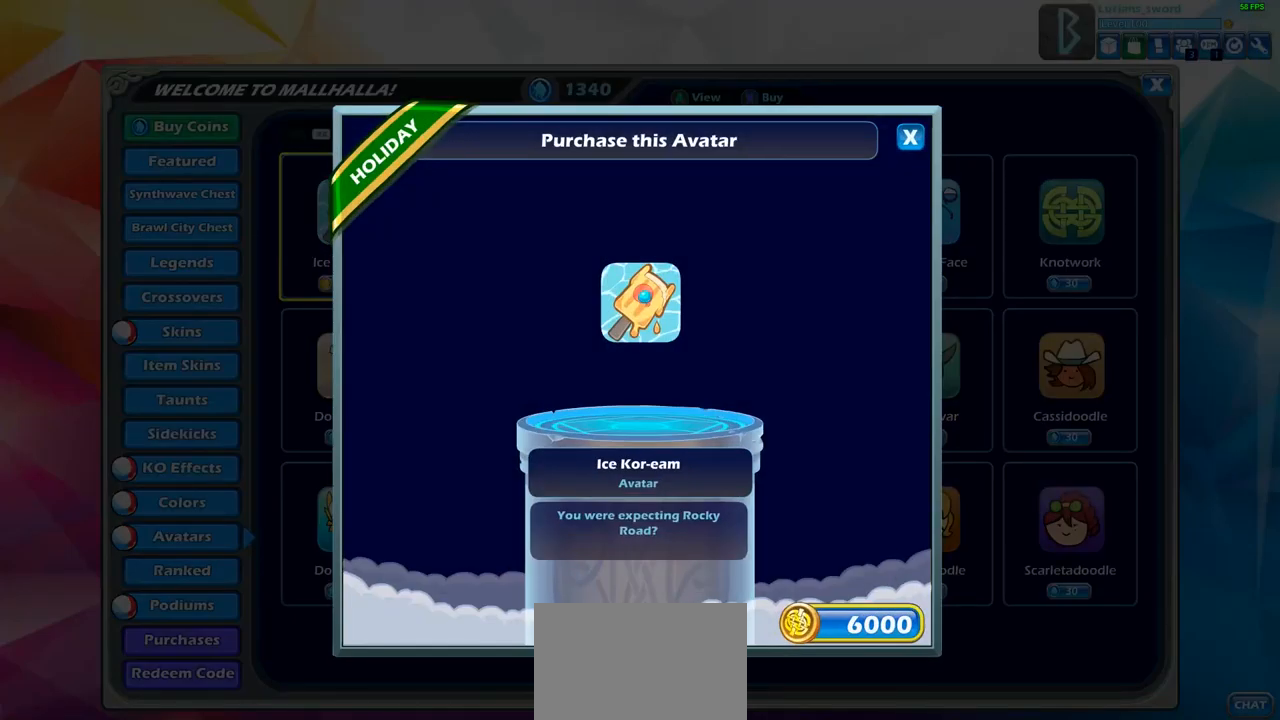
{"buttons": [], "left_stick": "center", "right_stick": "center", "events": []}
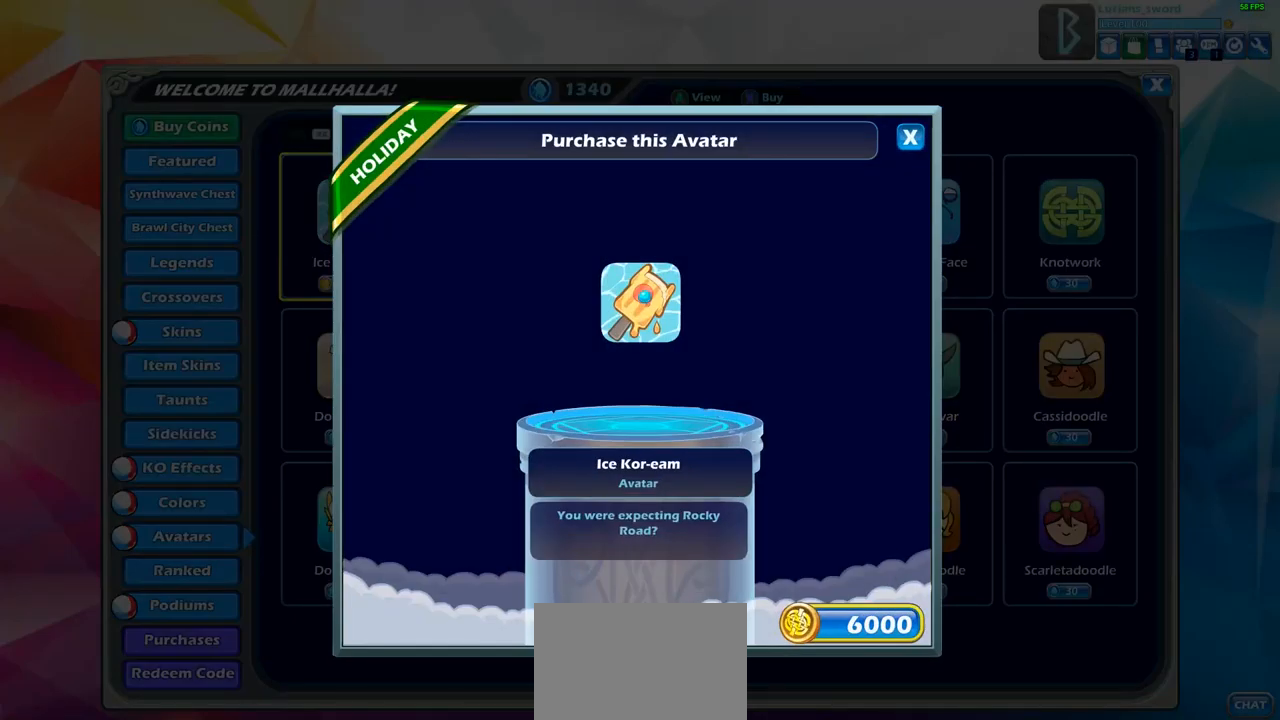
{"buttons": [], "left_stick": "center", "right_stick": "center", "events": []}
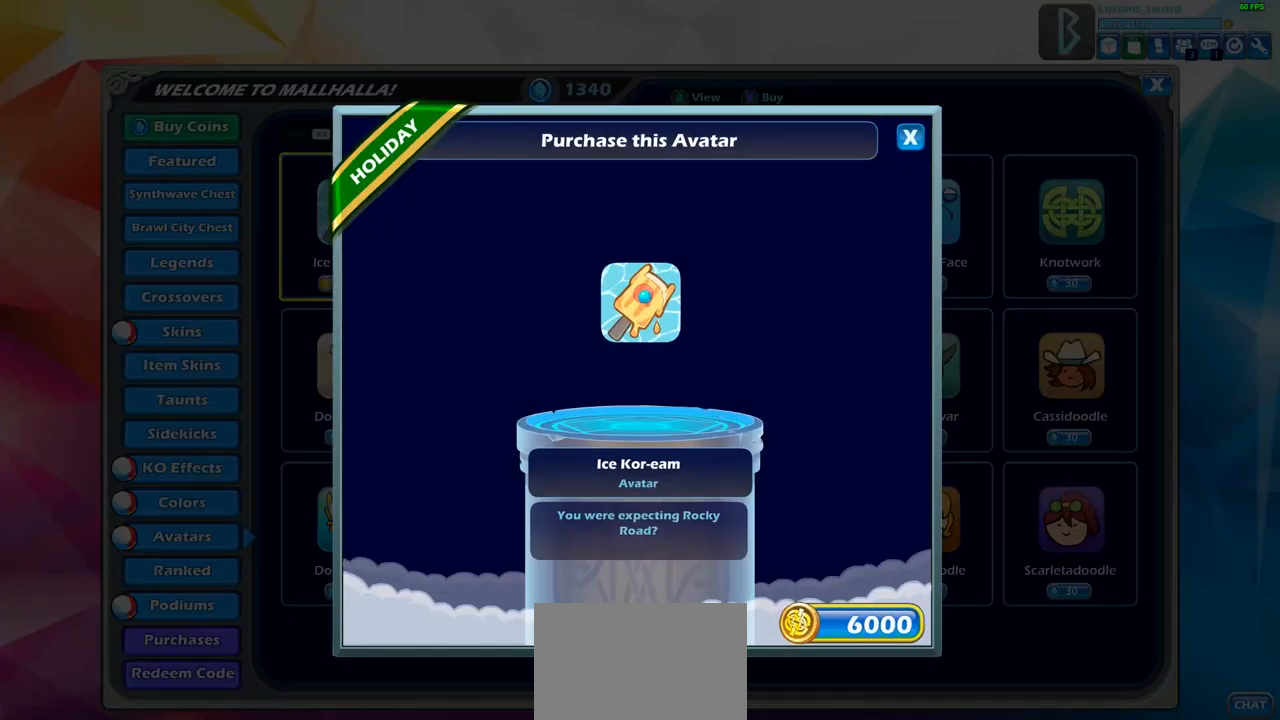
{"buttons": [], "left_stick": "center", "right_stick": "center", "events": []}
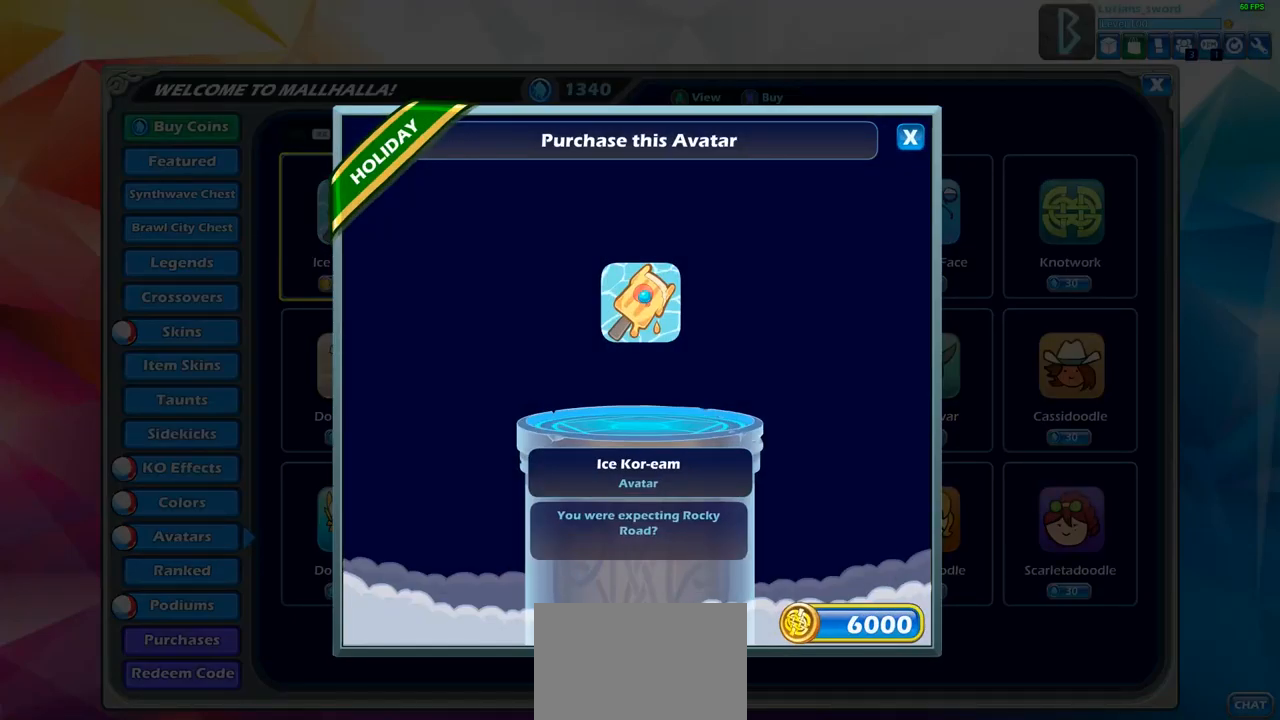
{"buttons": ["CIRCLE"], "left_stick": "center", "right_stick": "center", "events": [[500, "CIRCLE", "down"]]}
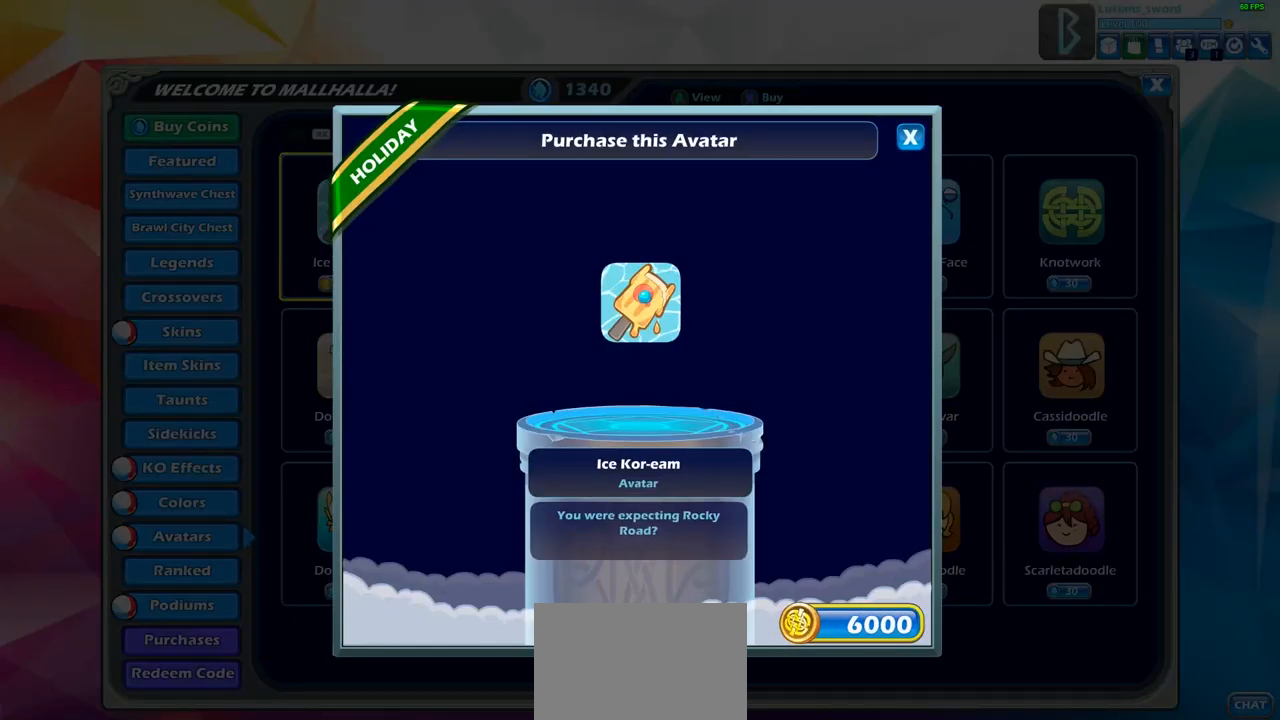
{"buttons": [], "left_stick": "center", "right_stick": "center", "events": [[50, "CIRCLE", "up"]]}
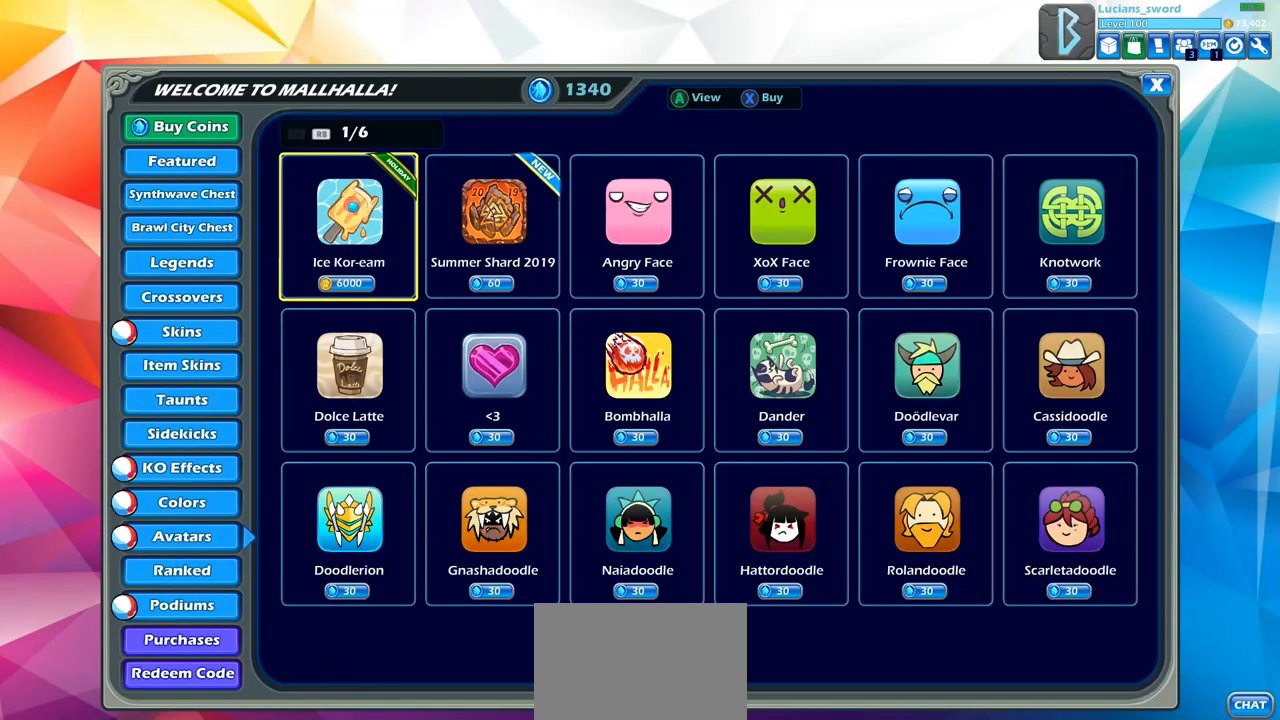
{"buttons": ["DPAD_LEFT"], "left_stick": "center", "right_stick": "center", "events": [[250, "DPAD_RIGHT", "down"], [317, "DPAD_RIGHT", "up"], [467, "DPAD_LEFT", "down"]]}